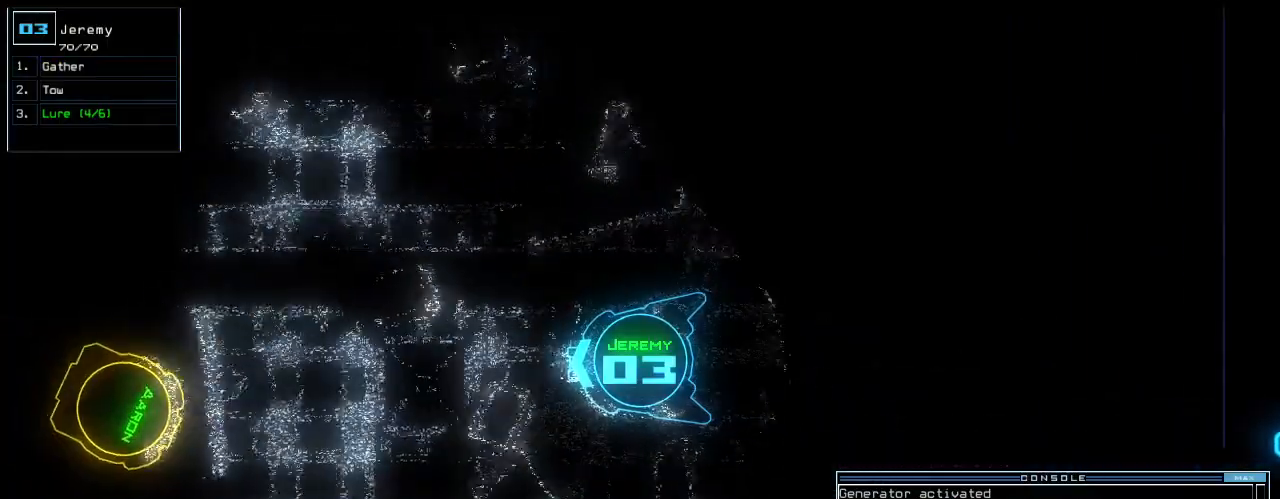
Gameplay with keyboard; each line is a JSON object with the keys held at the frame after it. "events" lists presses ("down") and releases ("up") of ".", "0", "1", "2", "3", "4", "5", "6", "7", "8", "9", "a", "b", "backspace", "c", "caps_lock", "comma", "ctrl_l", "ctrl_r", "d", "down", "e", "equals", "escape", "f", "f8", "g", "h", "i", "j", "k", "l", "left", "m", "minus", "n", "o", "p", "q", "quote", "r", "return", "right", "s", "semicolon", "shift_l", "shift_r", "space", "t", "tab", "tilde", "u", "up", "v", "w", "x", "y" and "z" between this image and that frame as [ms after this image, input, new state], when the widget could be followed in between. No other keys are recorded. Mouse input is not recorded.
{"keys": ["right", "up"]}
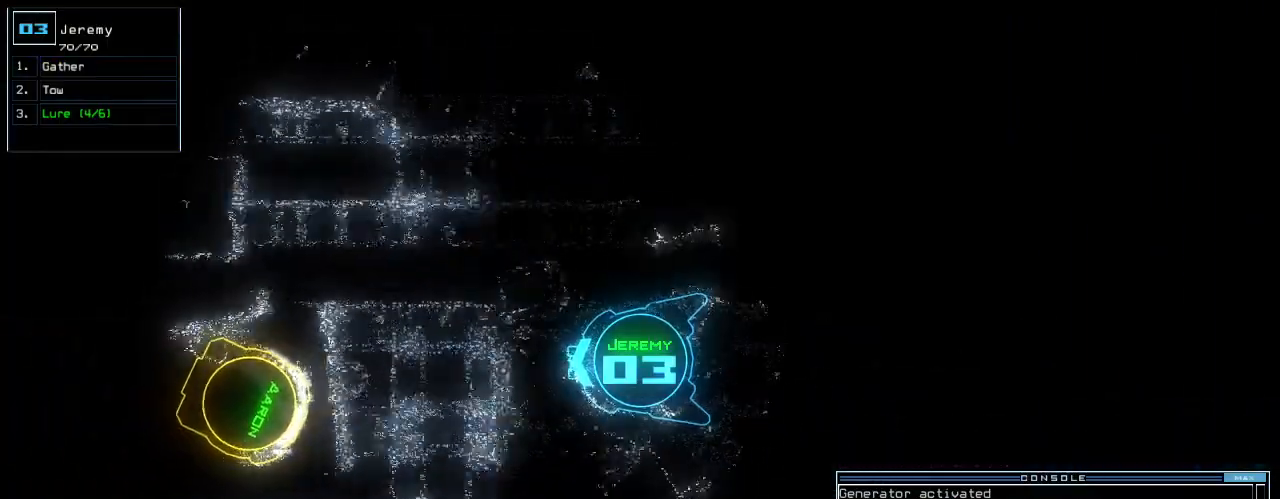
{"keys": ["up"]}
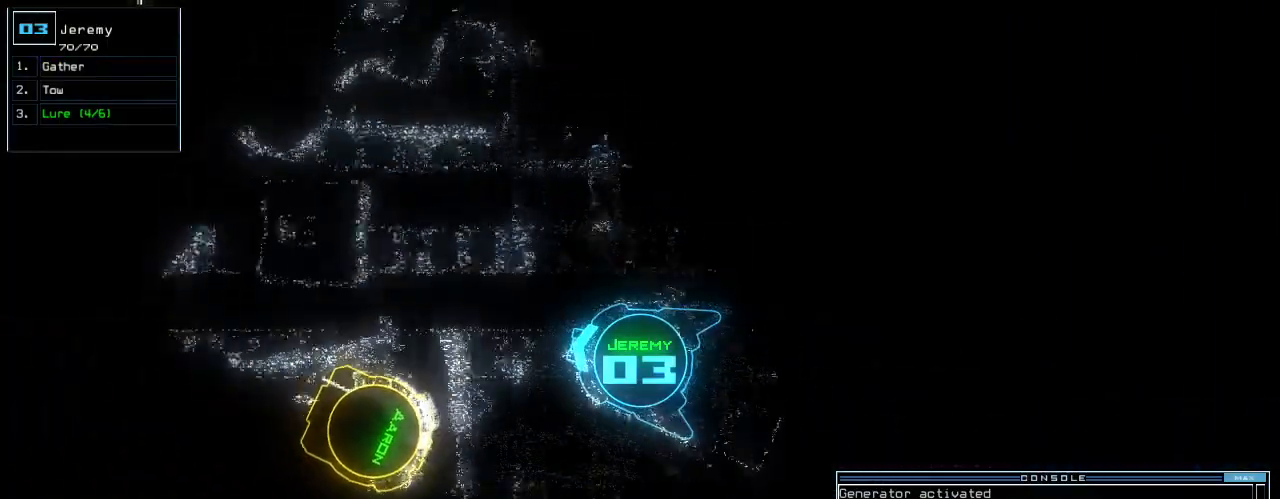
{"keys": ["up"], "events": [[180, "right", "down"], [280, "right", "up"]]}
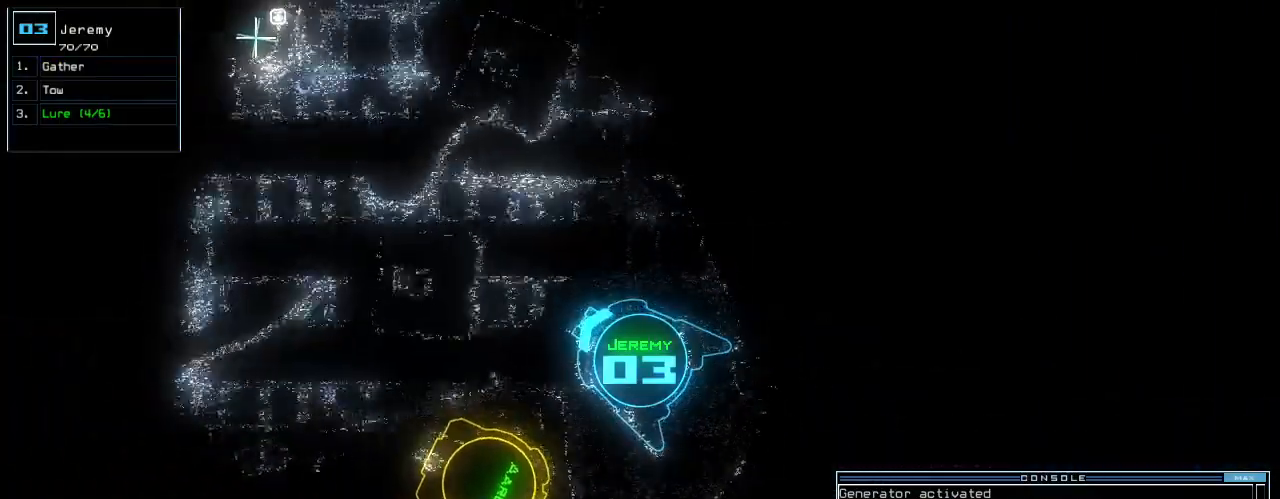
{"keys": ["up"], "events": []}
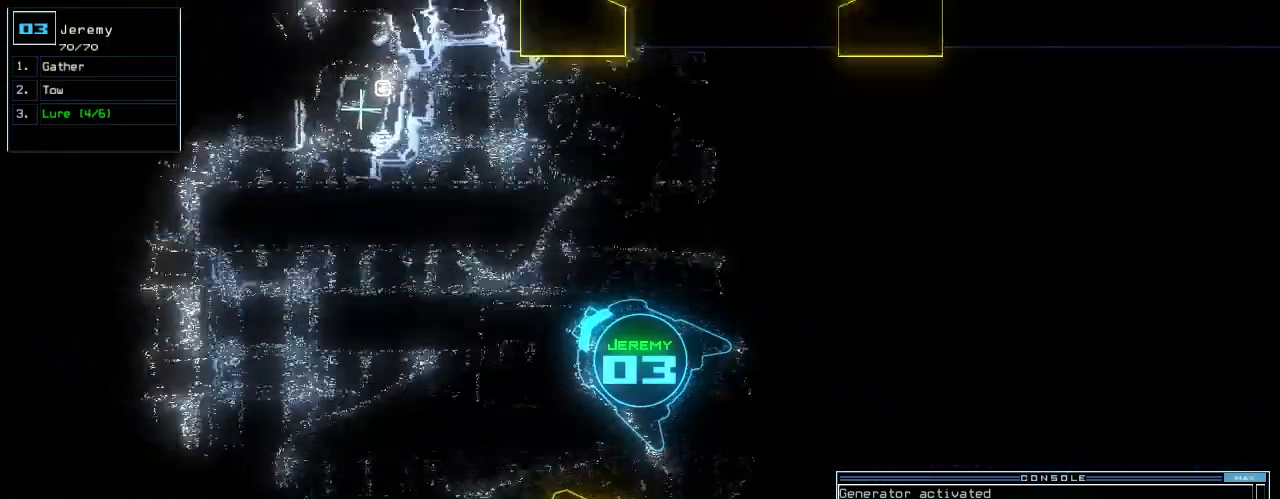
{"keys": ["up"], "events": [[200, "left", "down"], [280, "left", "up"], [360, "left", "down"], [460, "left", "up"]]}